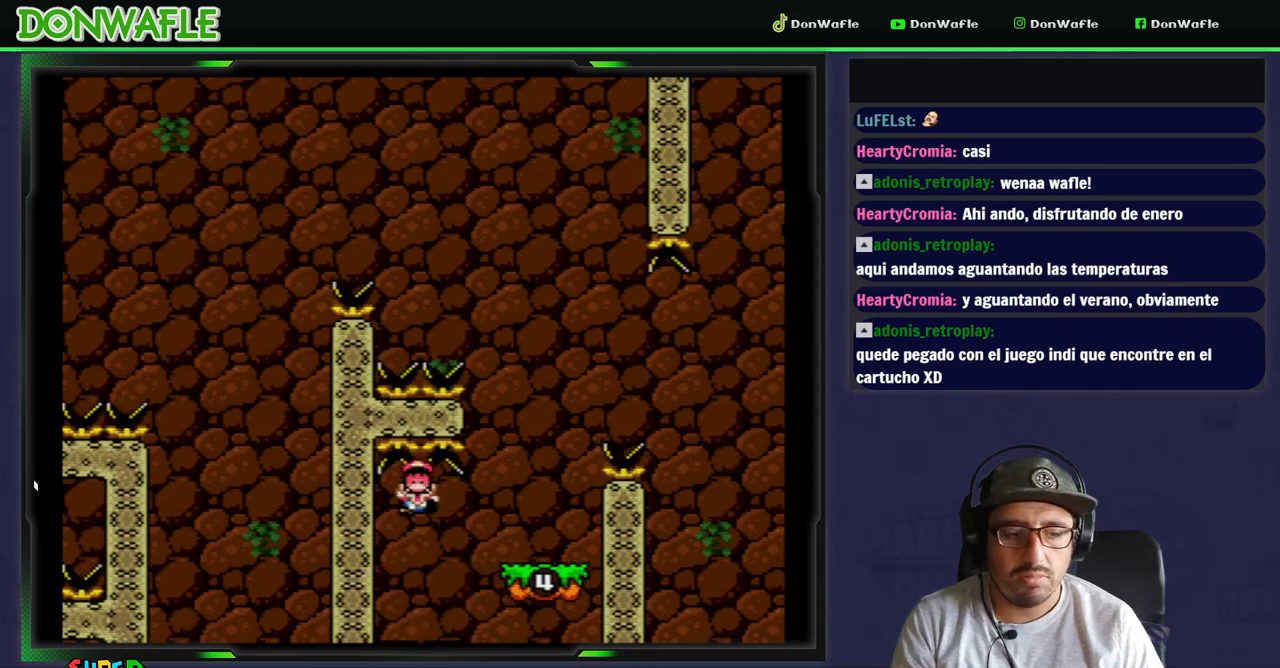
Gameplay with a controller (Nintendo layout); each line is a JSON object with the inputs held at the frame after it. "events" lists button and stick changes between this image and that frame as [ms after this image, input, new state], when the widget could be followed in between. Not read: L3 R3.
{"buttons": [], "events": [[67, "A", "down"], [150, "A", "up"], [200, "A", "down"], [267, "A", "up"]]}
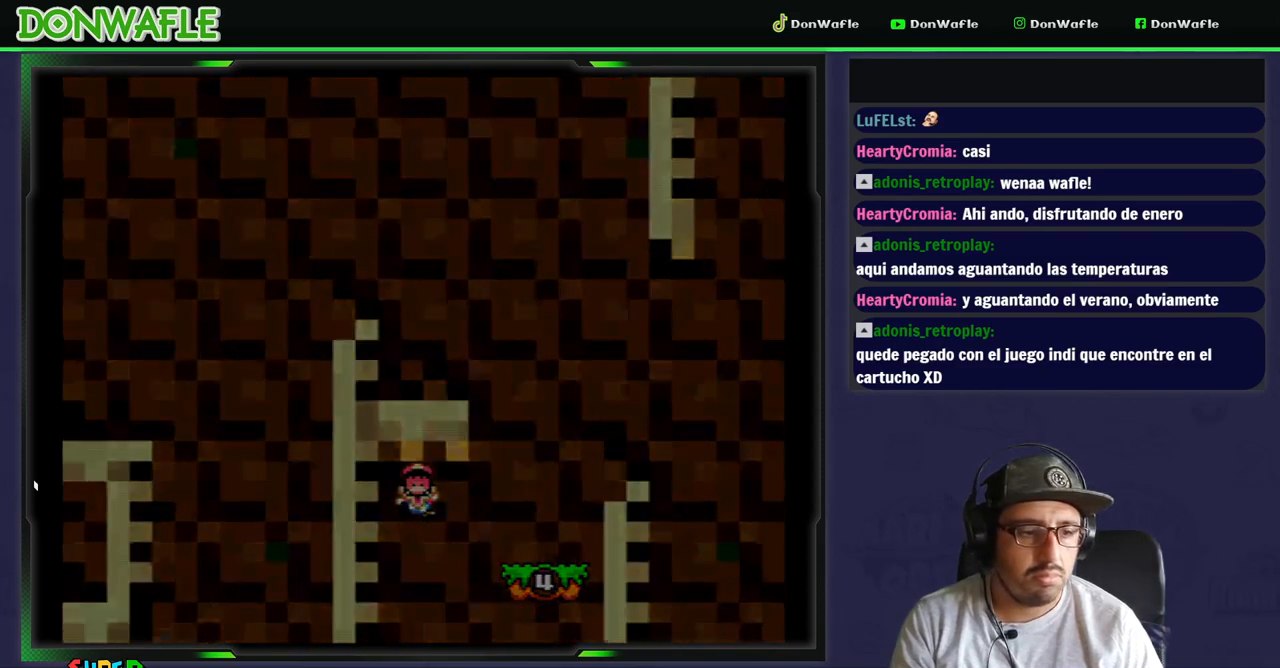
{"buttons": [], "events": []}
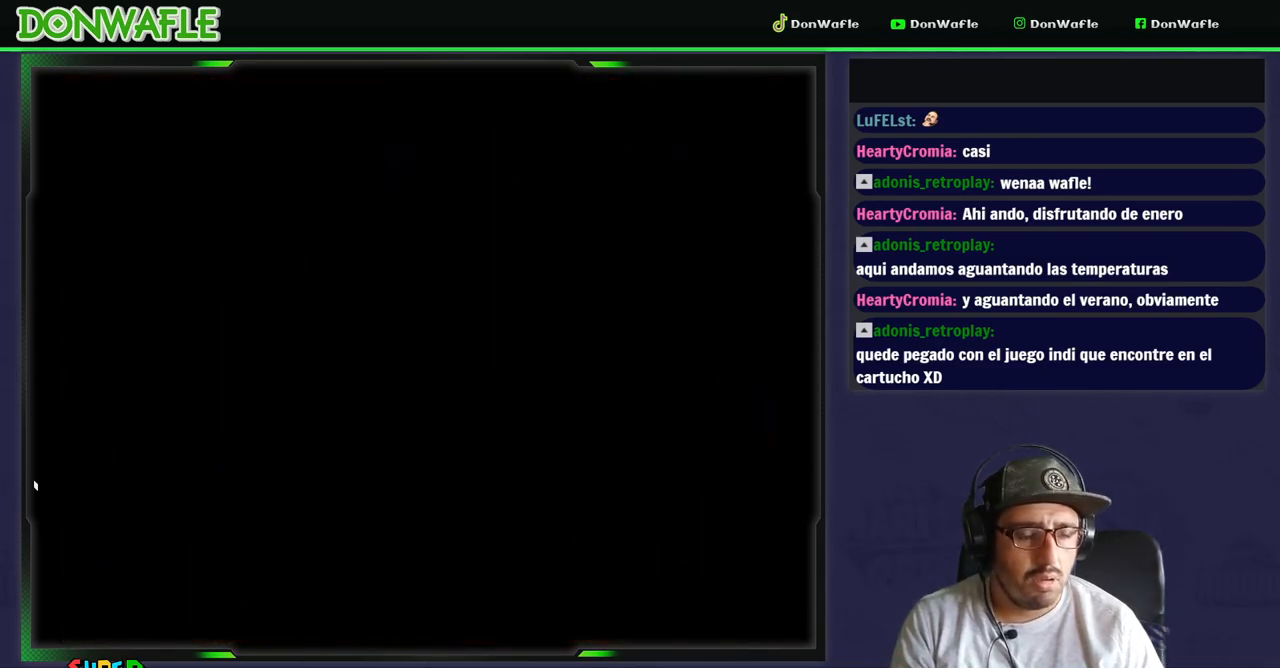
{"buttons": [], "events": []}
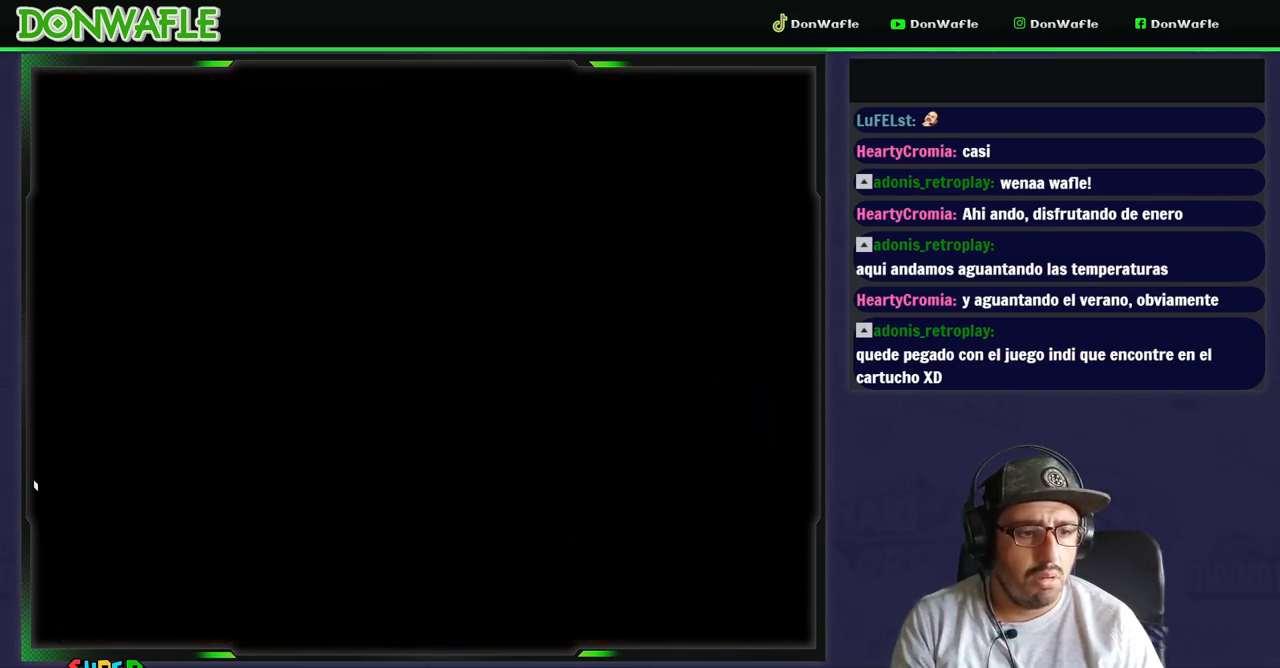
{"buttons": ["Y"], "events": [[483, "Y", "down"]]}
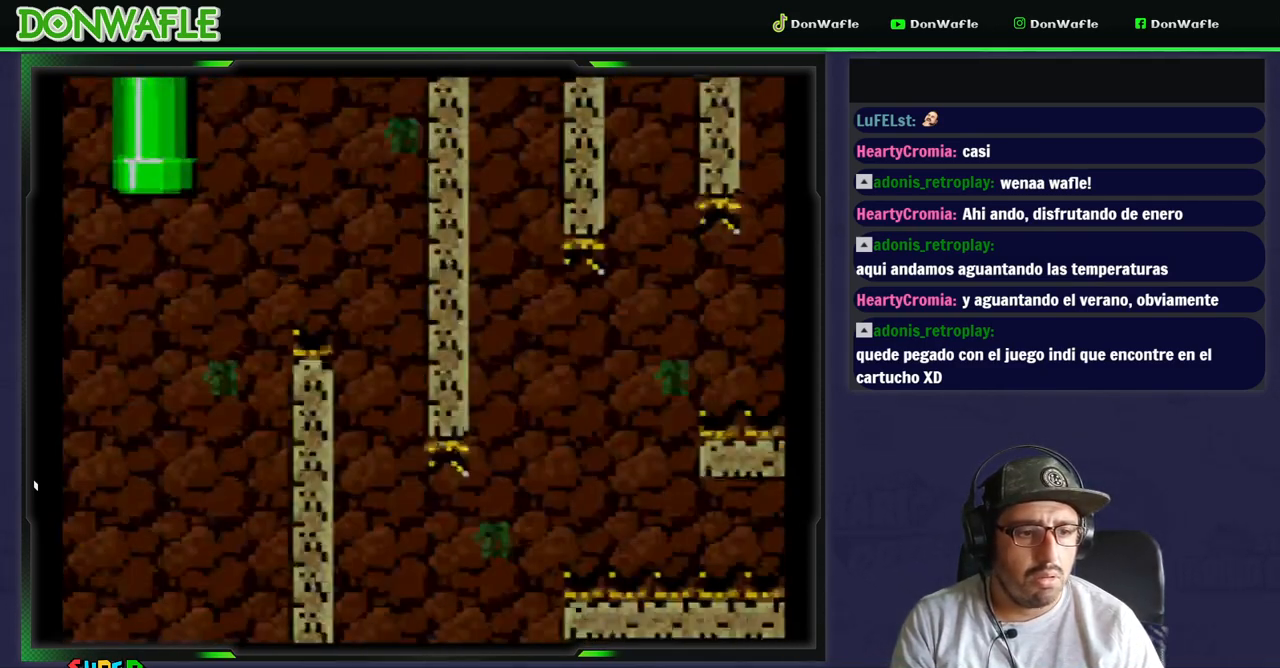
{"buttons": ["B", "Y", "DPAD_RIGHT"], "events": [[133, "DPAD_RIGHT", "down"], [283, "B", "down"]]}
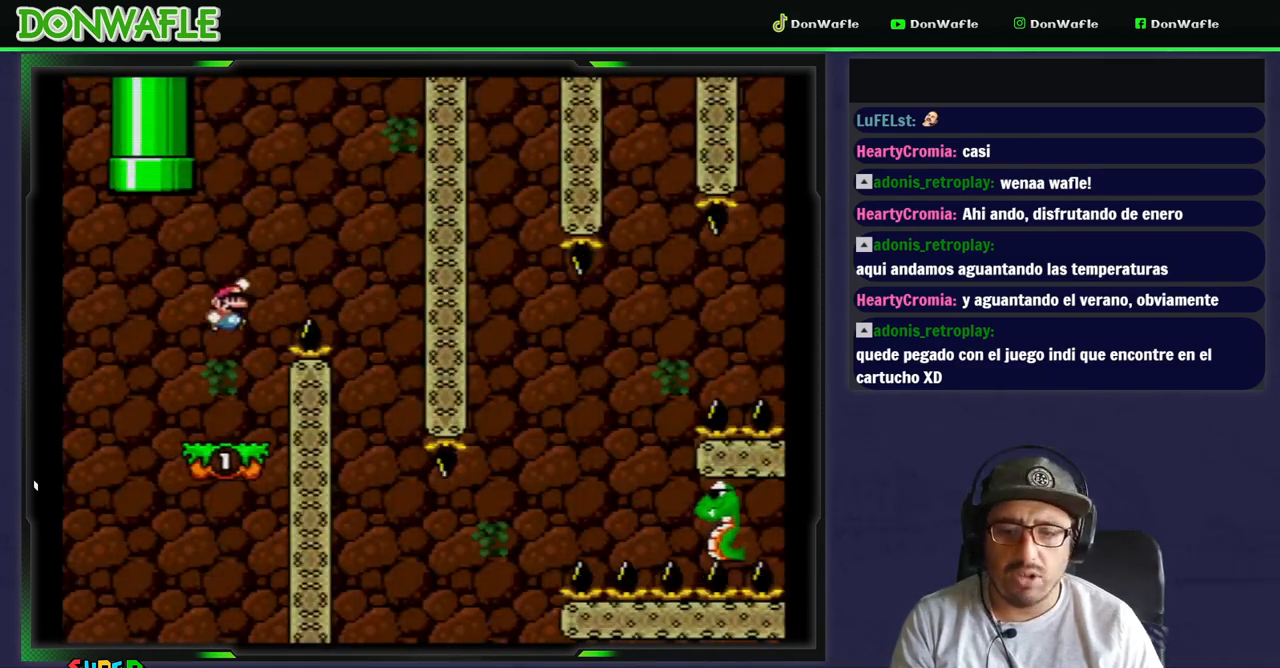
{"buttons": ["Y", "DPAD_LEFT"], "events": [[167, "DPAD_RIGHT", "up"], [317, "DPAD_LEFT", "down"], [400, "B", "up"]]}
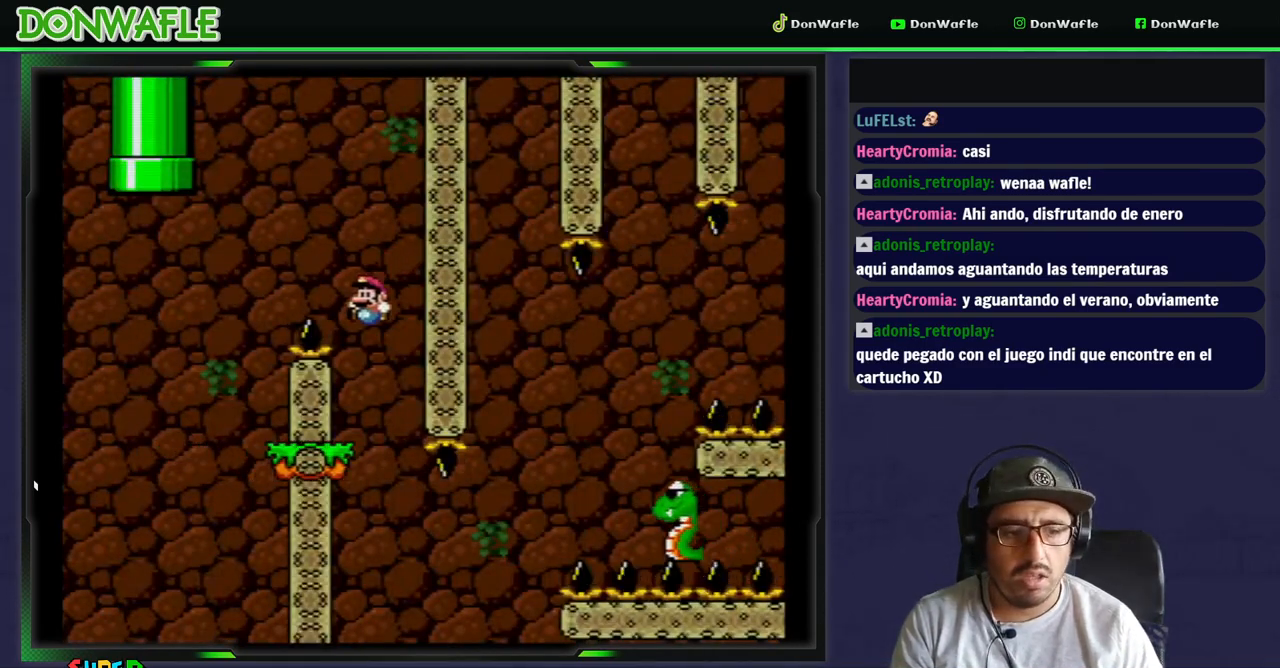
{"buttons": ["Y"], "events": [[183, "DPAD_LEFT", "up"]]}